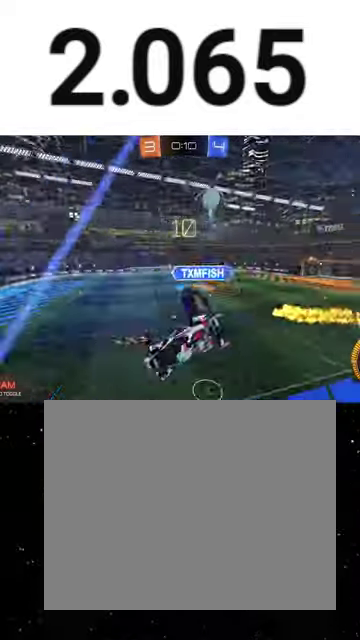
Gameplay with a controller (Xbox layout); each line is a JSON object with the inputs held at the frame after it. "events" lists button and stick changes between this image and that frame as [ms after this image, input, new state], when the widget could be followed in between. This overlay highlights the sticks when they move; stick clicks (L3 R3) are not distinguishable.
{"buttons": ["R1", "R2"], "left_stick": "right", "right_stick": "center", "events": [[33, "R1", "down"], [33, "X", "down"], [67, "left_stick", "down"], [100, "Y", "down"], [233, "Y", "up"], [267, "left_stick", "down-right"], [467, "left_stick", "right"], [500, "X", "up"]]}
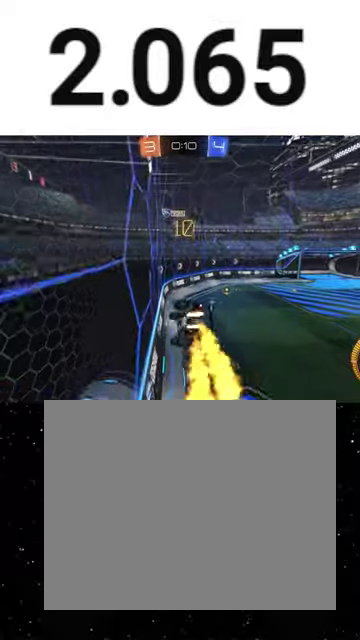
{"buttons": ["R2"], "left_stick": "center", "right_stick": "center"}
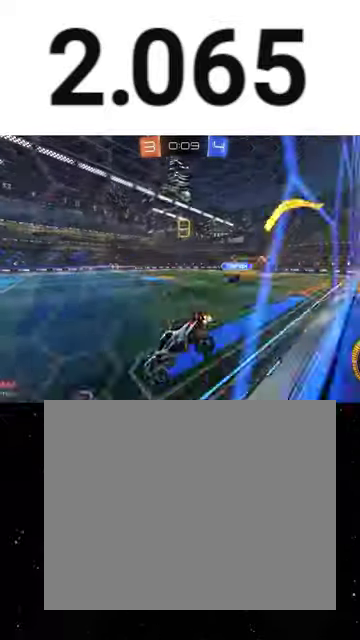
{"buttons": ["R1", "R2"], "left_stick": "right", "right_stick": "center", "events": [[33, "R1", "down"], [167, "left_stick", "right"]]}
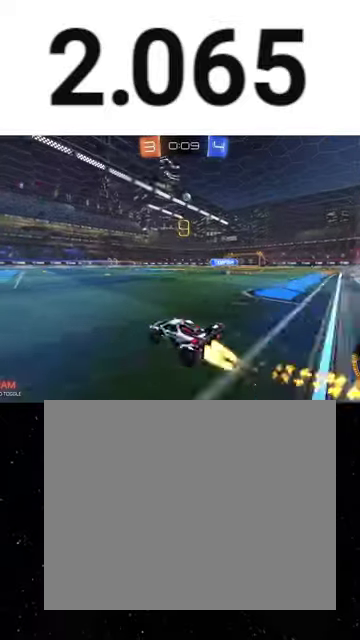
{"buttons": ["R1", "R2"], "left_stick": "down-right", "right_stick": "center", "events": [[100, "left_stick", "up-right"], [167, "A", "down"], [233, "A", "up"], [233, "left_stick", "down-right"], [267, "B", "down"], [267, "Y", "down"], [467, "B", "up"], [500, "Y", "up"]]}
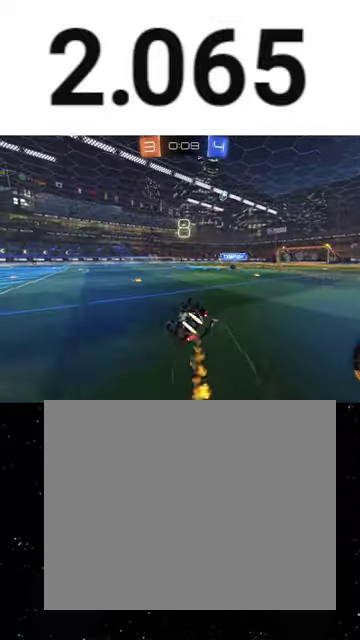
{"buttons": ["B", "Y", "R2"], "left_stick": "down-right", "right_stick": "center", "events": [[200, "B", "down"], [233, "Y", "down"], [367, "R1", "up"]]}
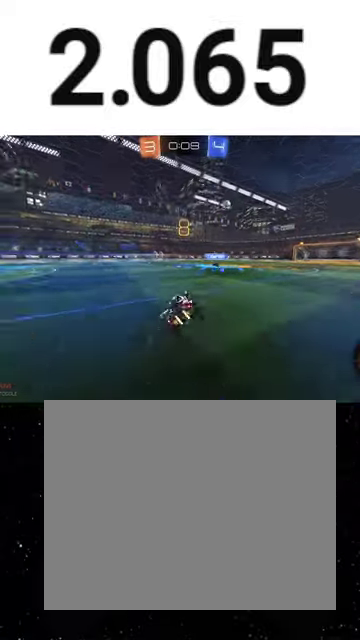
{"buttons": ["R2"], "left_stick": "center", "right_stick": "center", "events": [[67, "B", "up"], [67, "Y", "up"], [133, "left_stick", "center"], [400, "left_stick", "right"], [500, "left_stick", "center"]]}
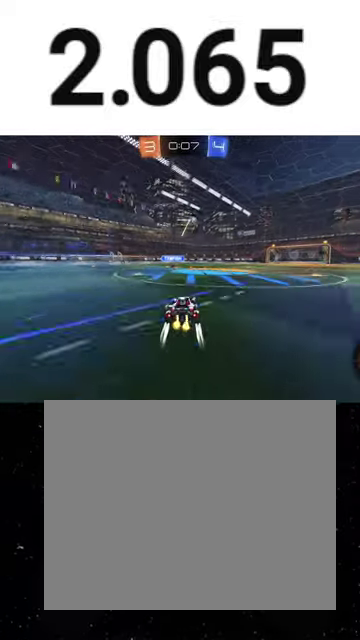
{"buttons": ["R2"], "left_stick": "center", "right_stick": "center", "events": [[33, "Y", "down"], [200, "Y", "up"], [267, "R1", "down"], [333, "R1", "up"]]}
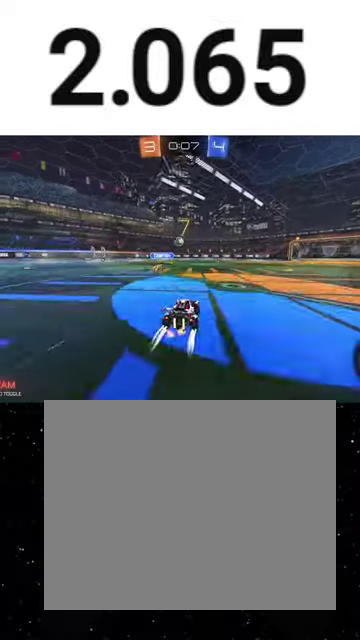
{"buttons": ["R2"], "left_stick": "center", "right_stick": "center", "events": [[33, "left_stick", "right"], [233, "left_stick", "center"]]}
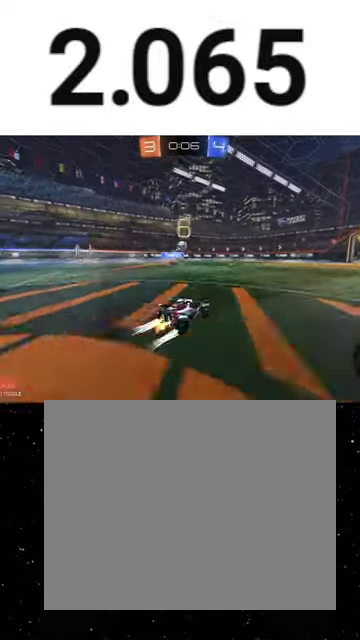
{"buttons": ["R2"], "left_stick": "center", "right_stick": "center", "events": [[67, "left_stick", "right"], [267, "Y", "down"], [367, "Y", "up"], [433, "left_stick", "center"]]}
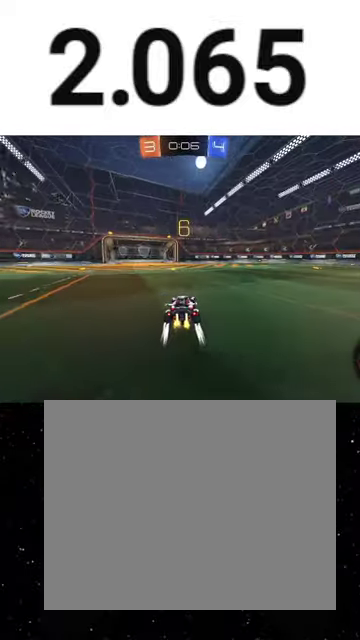
{"buttons": ["R2"], "left_stick": "left", "right_stick": "center", "events": [[200, "left_stick", "left"], [267, "Y", "down"], [333, "left_stick", "center"], [400, "Y", "up"], [467, "left_stick", "left"]]}
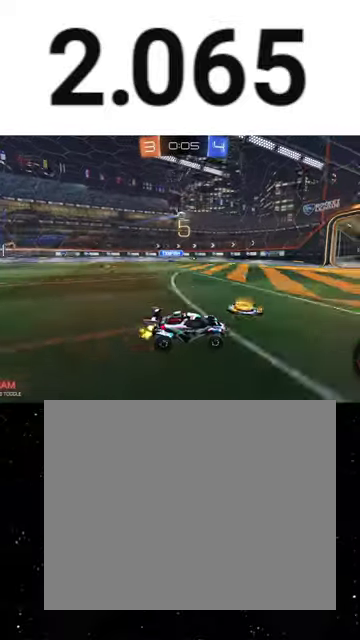
{"buttons": ["R2"], "left_stick": "left", "right_stick": "center", "events": [[233, "left_stick", "center"], [467, "left_stick", "left"]]}
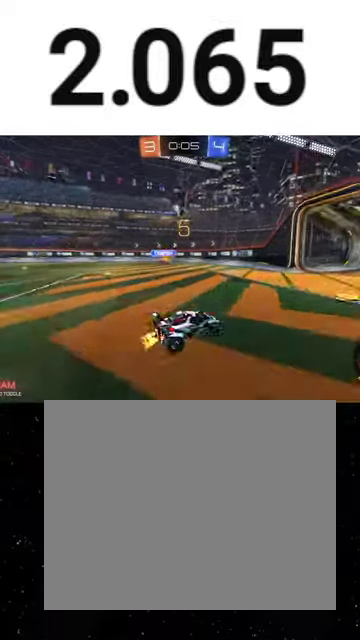
{"buttons": [], "left_stick": "left", "right_stick": "center", "events": [[33, "L1", "down"], [167, "L1", "up"], [267, "L2", "down"], [267, "R2", "up"], [500, "L2", "up"]]}
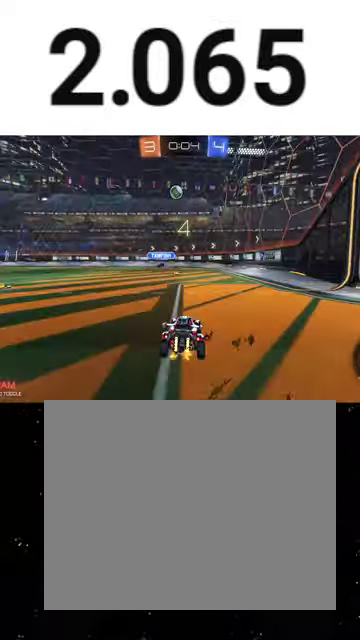
{"buttons": ["R2"], "left_stick": "left", "right_stick": "center", "events": [[33, "R2", "down"], [67, "left_stick", "center"], [200, "L2", "down"], [267, "left_stick", "left"], [333, "L2", "up"]]}
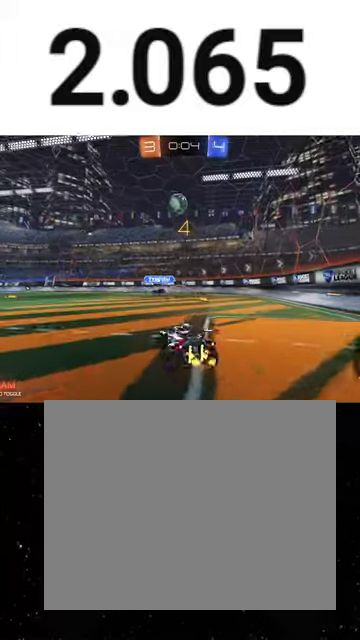
{"buttons": ["A", "R2"], "left_stick": "down", "right_stick": "center", "events": [[300, "left_stick", "down"], [333, "A", "down"]]}
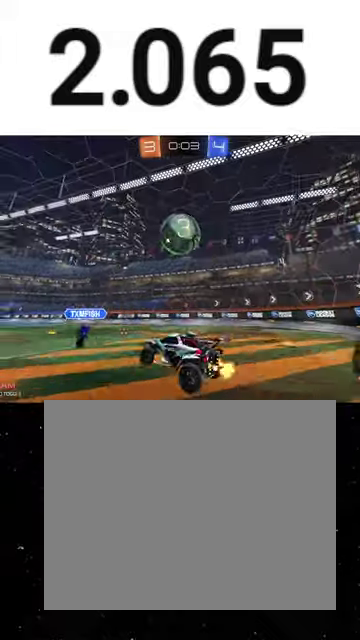
{"buttons": ["X", "R2"], "left_stick": "down", "right_stick": "center", "events": [[67, "A", "up"], [100, "left_stick", "up"], [167, "A", "down"], [233, "X", "down"], [233, "left_stick", "down"], [267, "A", "up"], [333, "left_stick", "down-left"], [433, "Y", "down"], [500, "Y", "up"], [500, "left_stick", "down"]]}
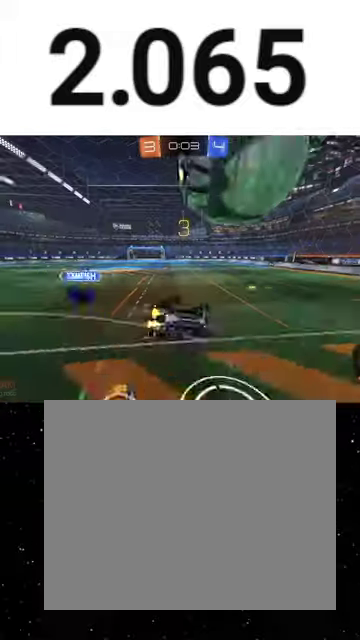
{"buttons": ["X", "Y", "R2"], "left_stick": "down-left", "right_stick": "center", "events": [[133, "left_stick", "down-right"], [333, "left_stick", "down"], [400, "Y", "down"], [433, "left_stick", "down-left"]]}
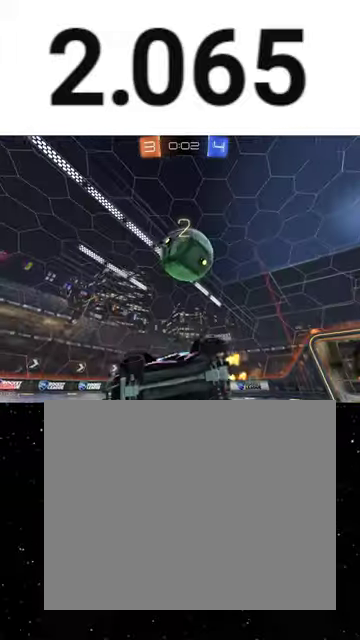
{"buttons": ["L2"], "left_stick": "center", "right_stick": "center", "events": [[33, "X", "up"], [33, "Y", "up"], [100, "left_stick", "center"], [167, "R2", "up"], [267, "L2", "down"]]}
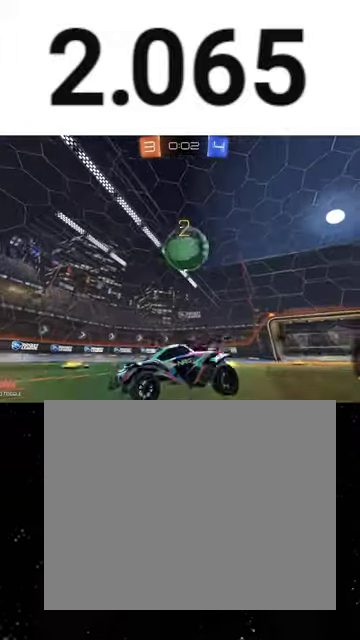
{"buttons": ["Y", "R1", "R2"], "left_stick": "center", "right_stick": "center", "events": [[167, "R2", "down"], [200, "L2", "up"], [267, "left_stick", "down-right"], [367, "R1", "down"], [367, "left_stick", "left"], [400, "Y", "down"], [467, "left_stick", "center"]]}
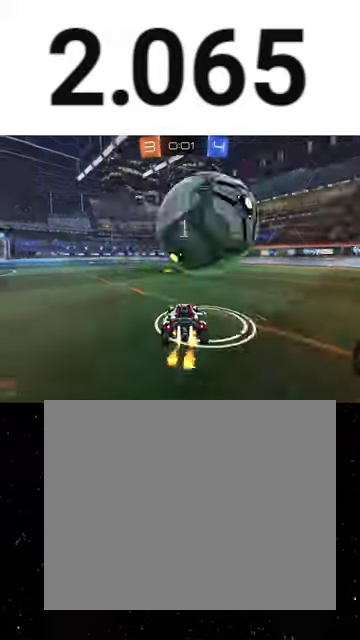
{"buttons": ["R2"], "left_stick": "left", "right_stick": "center", "events": [[33, "Y", "up"], [167, "R1", "up"], [267, "left_stick", "left"], [367, "L2", "down"], [367, "left_stick", "center"], [433, "left_stick", "left"], [467, "L2", "up"]]}
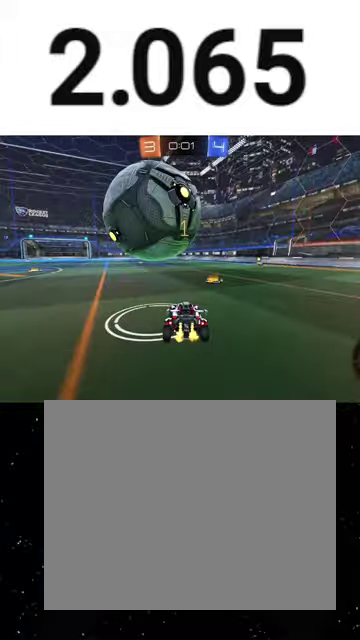
{"buttons": ["X", "R2"], "left_stick": "down", "right_stick": "center", "events": [[33, "left_stick", "center"], [67, "R1", "down"], [100, "A", "down"], [133, "R1", "up"], [167, "A", "up"], [167, "left_stick", "up-left"], [267, "A", "down"], [333, "X", "down"], [333, "left_stick", "down"], [433, "A", "up"]]}
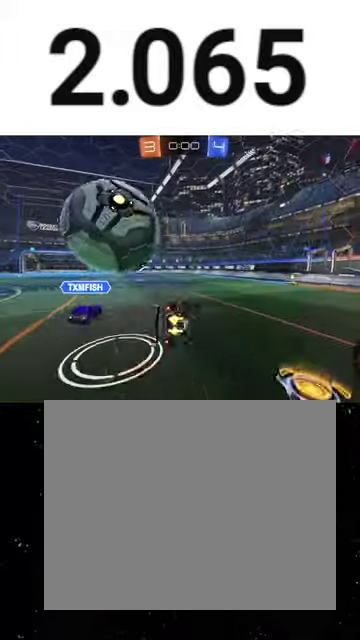
{"buttons": ["X", "R2"], "left_stick": "down", "right_stick": "center", "events": [[33, "left_stick", "down-right"], [267, "Y", "down"], [267, "left_stick", "down-left"], [367, "Y", "up"], [400, "left_stick", "down"]]}
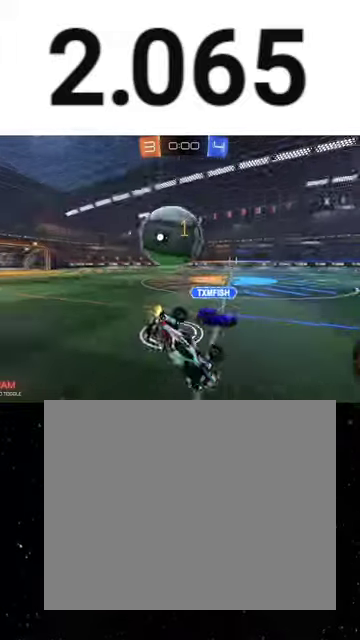
{"buttons": [], "left_stick": "down-right", "right_stick": "center", "events": [[33, "left_stick", "down-left"], [167, "L2", "down"], [200, "R2", "up"], [200, "X", "up"], [233, "left_stick", "left"], [433, "left_stick", "down-right"], [467, "L2", "up"]]}
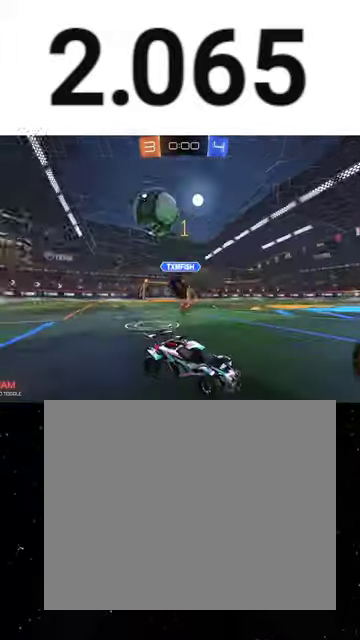
{"buttons": ["R2"], "left_stick": "right", "right_stick": "center", "events": [[33, "R2", "down"], [167, "L1", "down"], [267, "L1", "up"], [333, "left_stick", "right"]]}
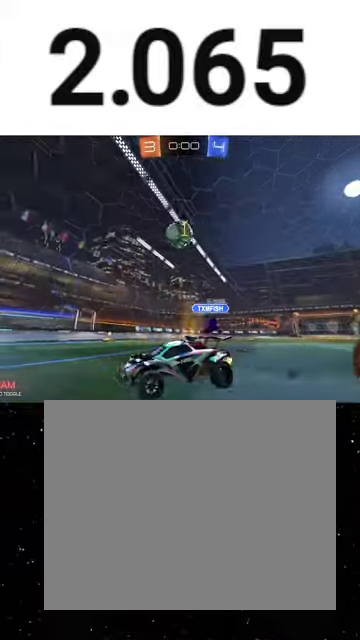
{"buttons": ["R2"], "left_stick": "right", "right_stick": "center", "events": [[167, "left_stick", "left"], [500, "left_stick", "right"]]}
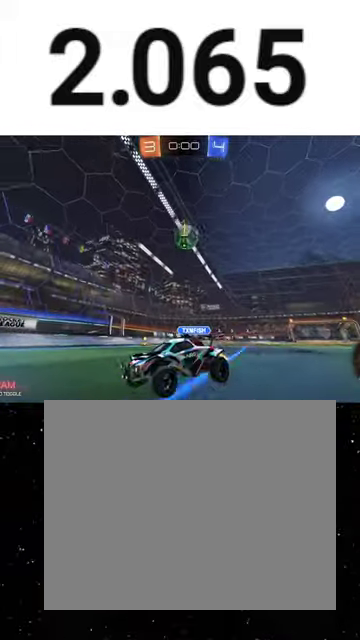
{"buttons": ["R2"], "left_stick": "down-right", "right_stick": "center", "events": [[67, "L2", "down"], [100, "R2", "up"], [200, "L2", "up"], [200, "left_stick", "down-right"], [233, "R2", "down"]]}
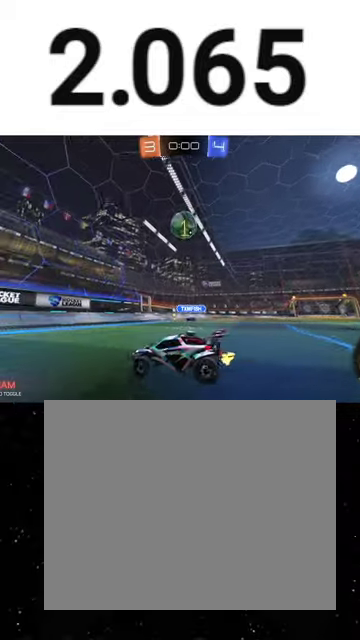
{"buttons": ["A", "R2"], "left_stick": "center", "right_stick": "center", "events": [[233, "left_stick", "center"], [333, "left_stick", "left"], [467, "A", "down"], [467, "left_stick", "center"]]}